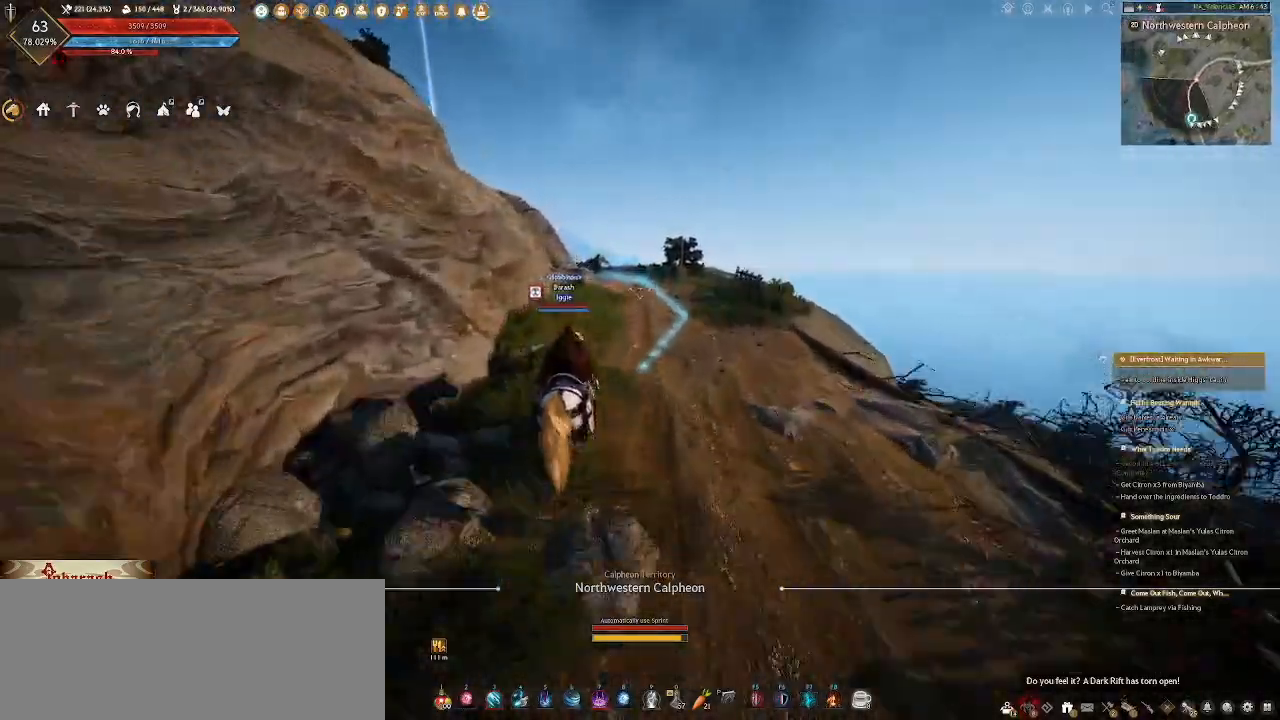
Gameplay with keyboard and mouse; each line is a JSON object with the keys and mouse buttons held at the frame after it. "events" lists presses ("down") and releases ("up") of ".", "/", "0", "1", "2", "3", "4", "5", "6", "7", "8", "9", "a", "alt_l", "alt_r", "b", "backslash", "backspace", "c", "caps_lock", "comma", "ctrl_l", "ctrl_r", "d", "e", "equals", "escape", "f", "f1", "f10", "f11", "f12", "f2", "f3", "f4", "f5", "f6", "f7", "f8", "f9", "g", "h", "i", "j", "k", "l", "lbracket", "m", "minus", "n", "o", "p", "q", "quote", "r", "rbracket", "return", "s", "semicolon", "shift_l", "shift_r", "space", "super_l", "super_r", "t", "tab", "tilde", "u", "v", "w", "x", "y", "z", "mouse_left", "mouse_wheel" and "mouse_right" between this image and that frame as [ms after this image, input, new state], when the widget could be followed in between. "mouse_left", "mouse_wheel", "mouse_right" = the "left", "wheel", "right" buttons of the "mouse" list. No other keys are recorded. "wheel" means that the mouse wheel is clicked or scrolled. Not read: mouse_mb4 mouse_move.
{"keys": ["w"], "mouse": [], "events": []}
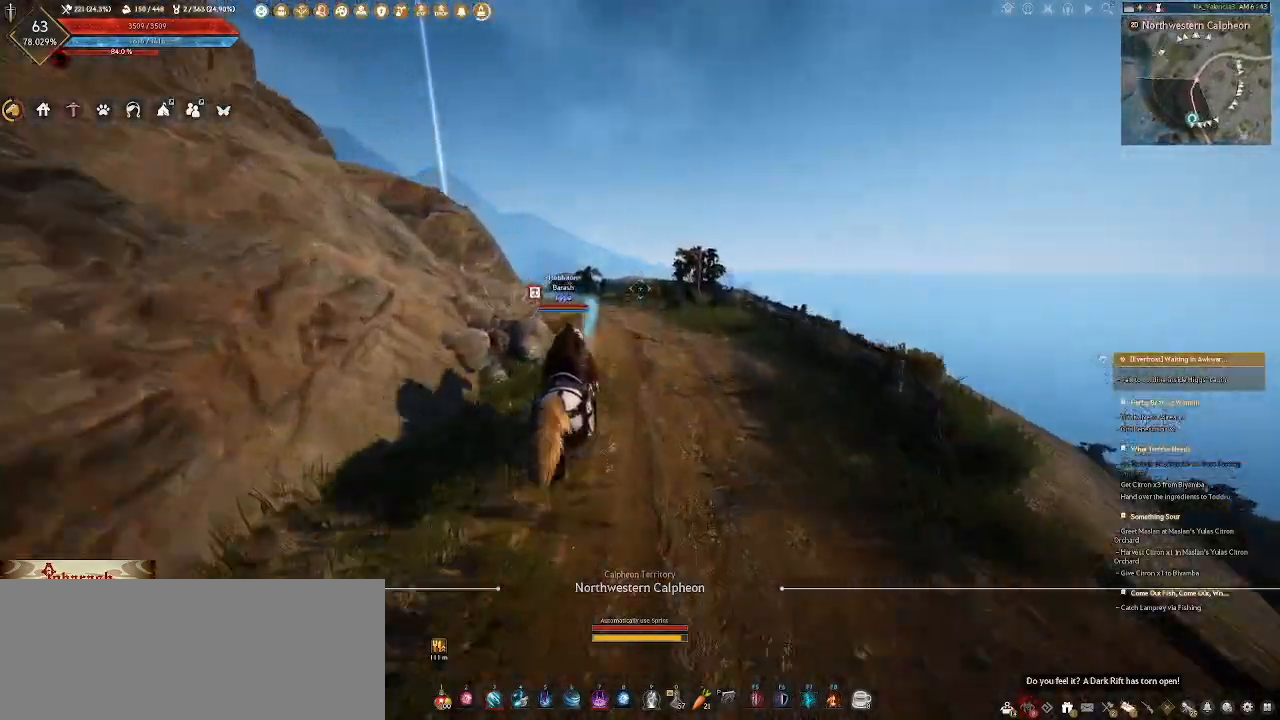
{"keys": ["w"], "mouse": [], "events": []}
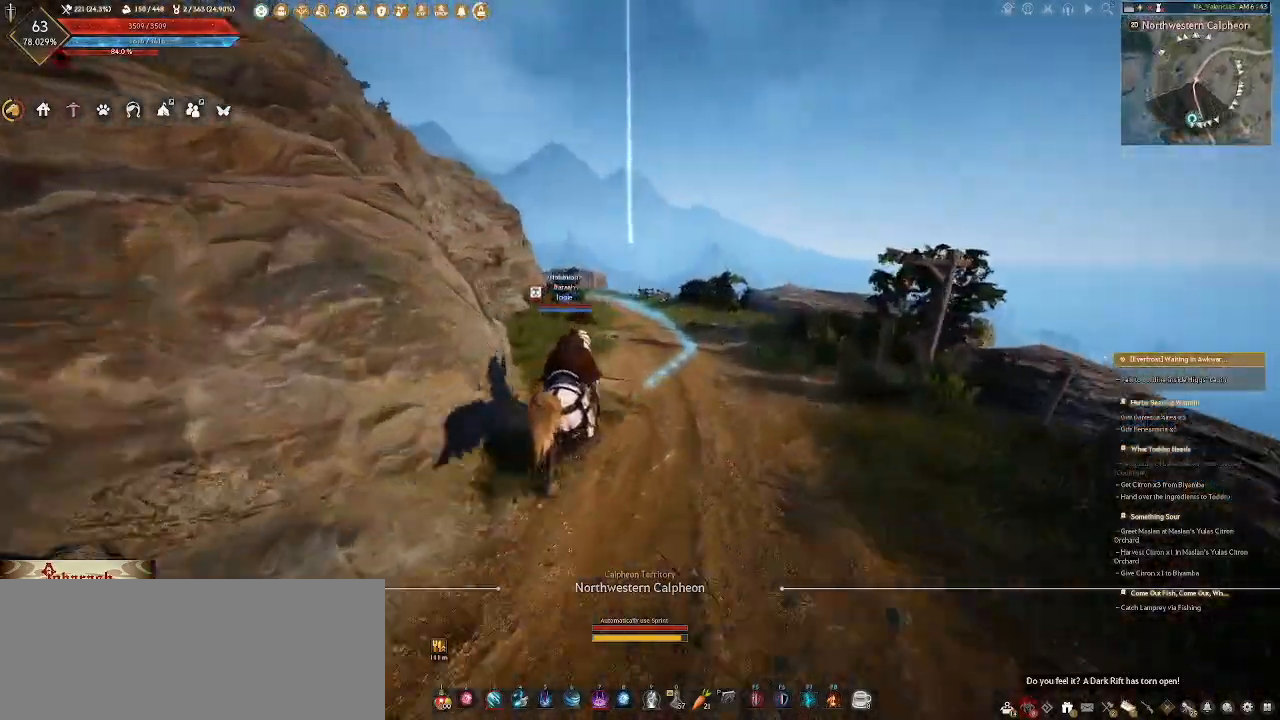
{"keys": ["w"], "mouse": ["wheel"], "events": [[500, "mouse_wheel", "down"]]}
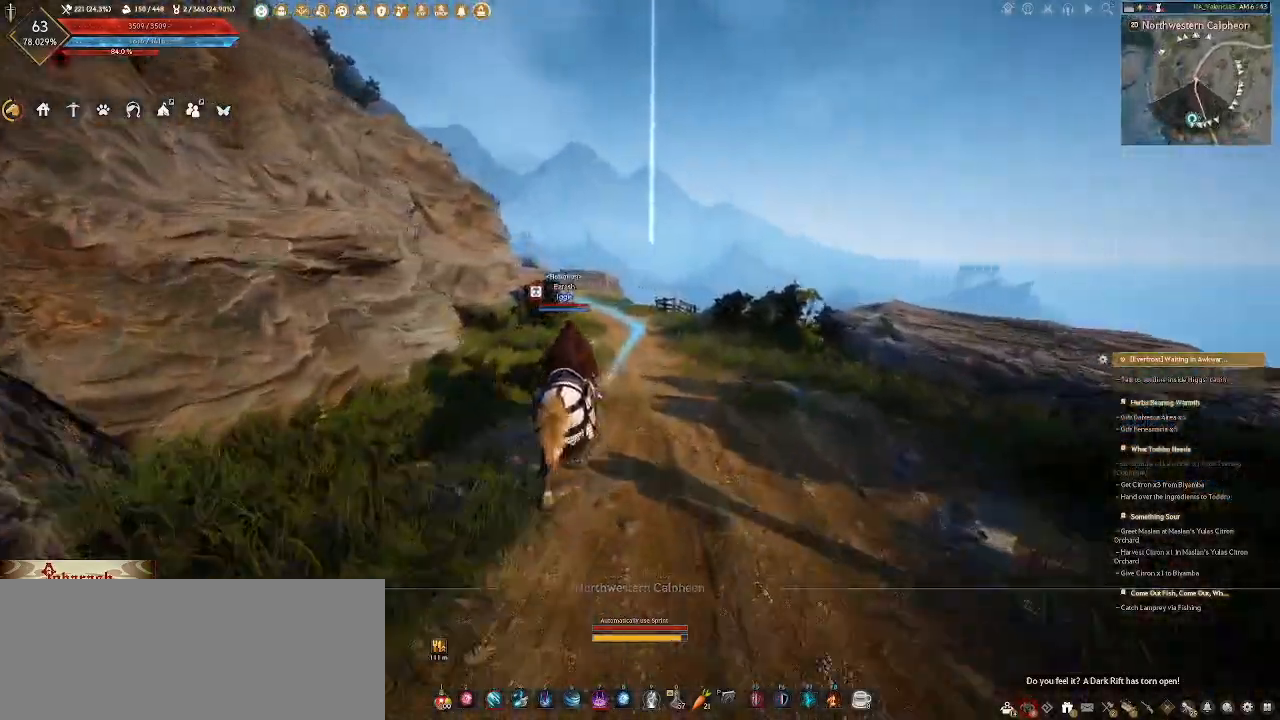
{"keys": ["w"], "mouse": ["wheel"], "events": []}
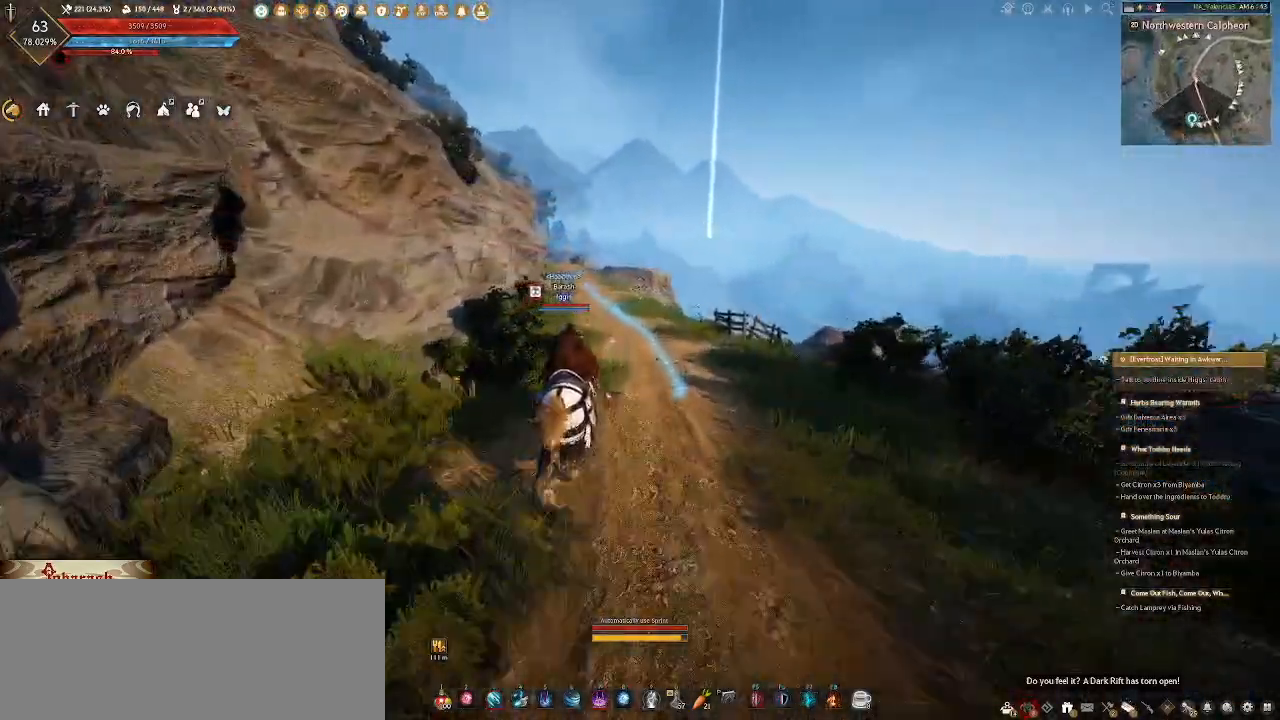
{"keys": ["w"], "mouse": ["wheel"], "events": [[217, "a", "down"], [317, "a", "up"]]}
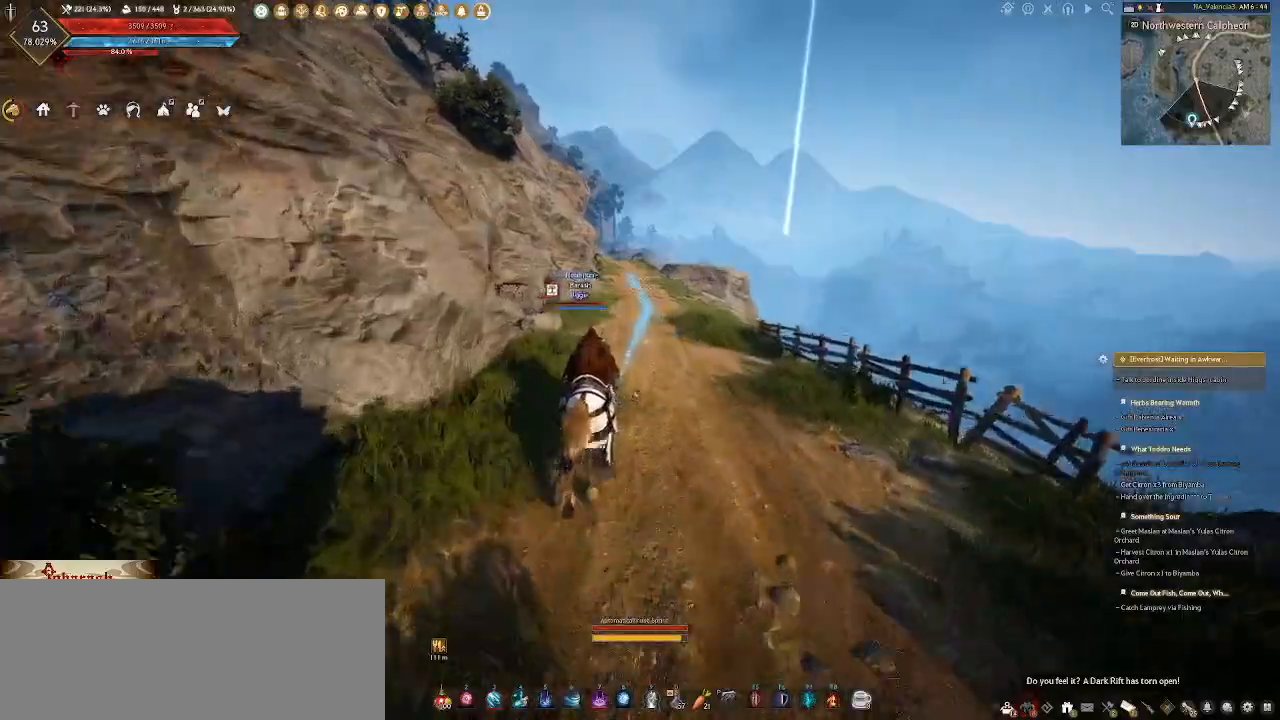
{"keys": ["w"], "mouse": [], "events": [[183, "mouse_wheel", "up"]]}
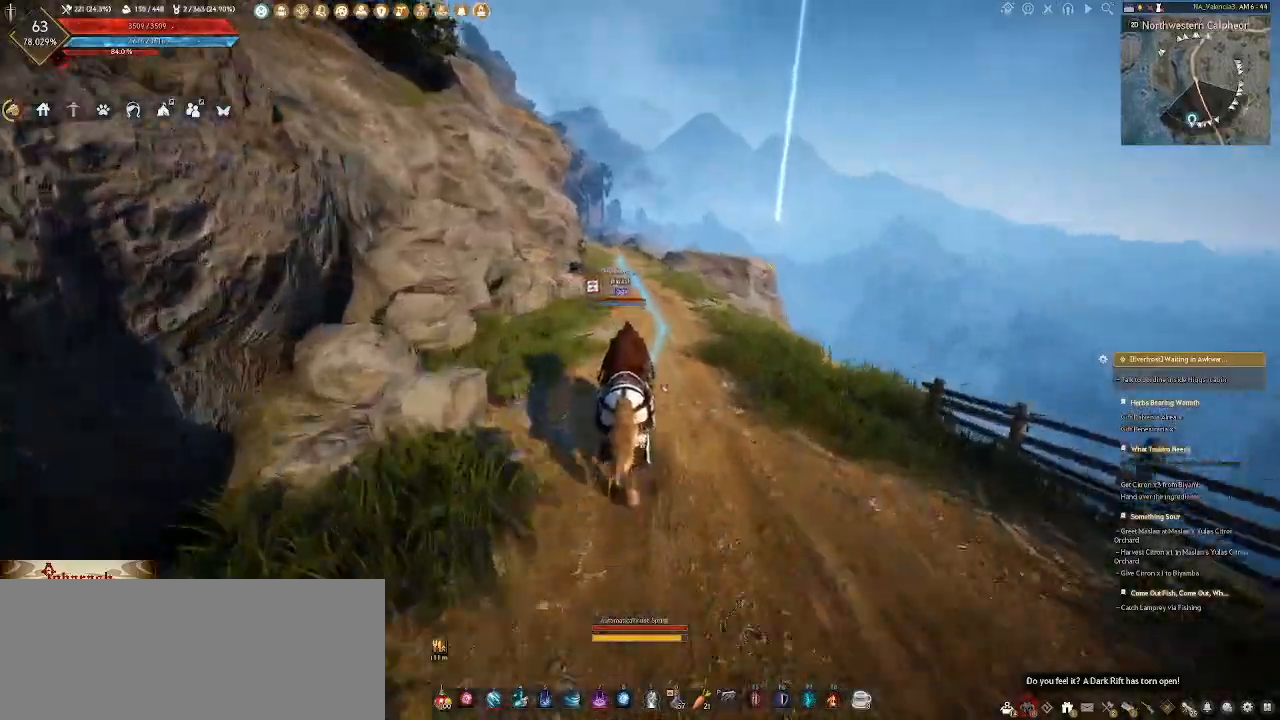
{"keys": ["w"], "mouse": [], "events": []}
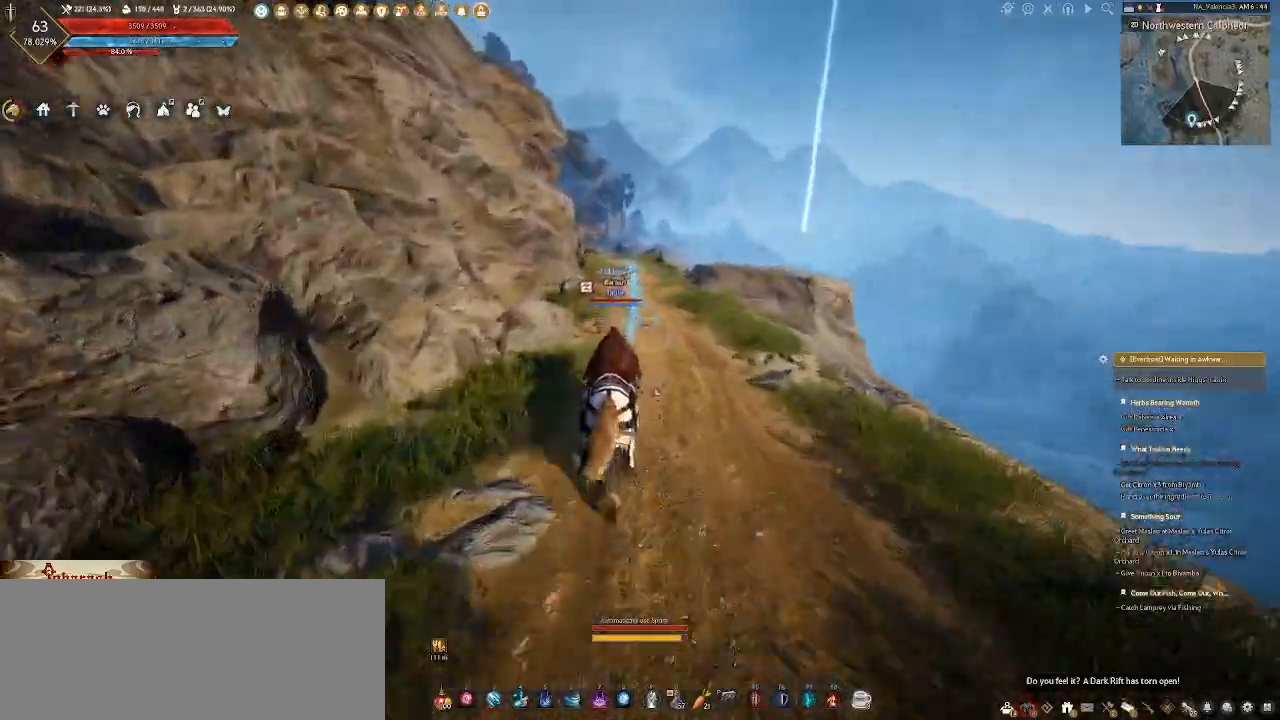
{"keys": ["w"], "mouse": [], "events": []}
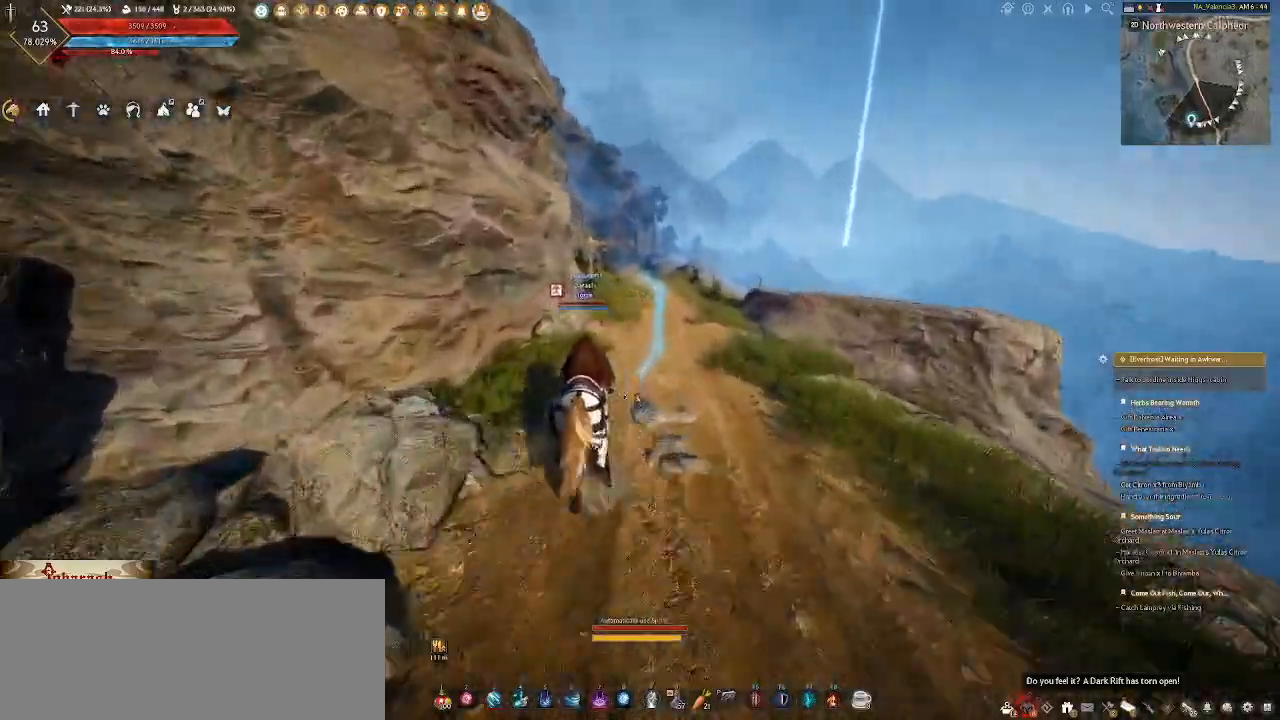
{"keys": ["w"], "mouse": [], "events": []}
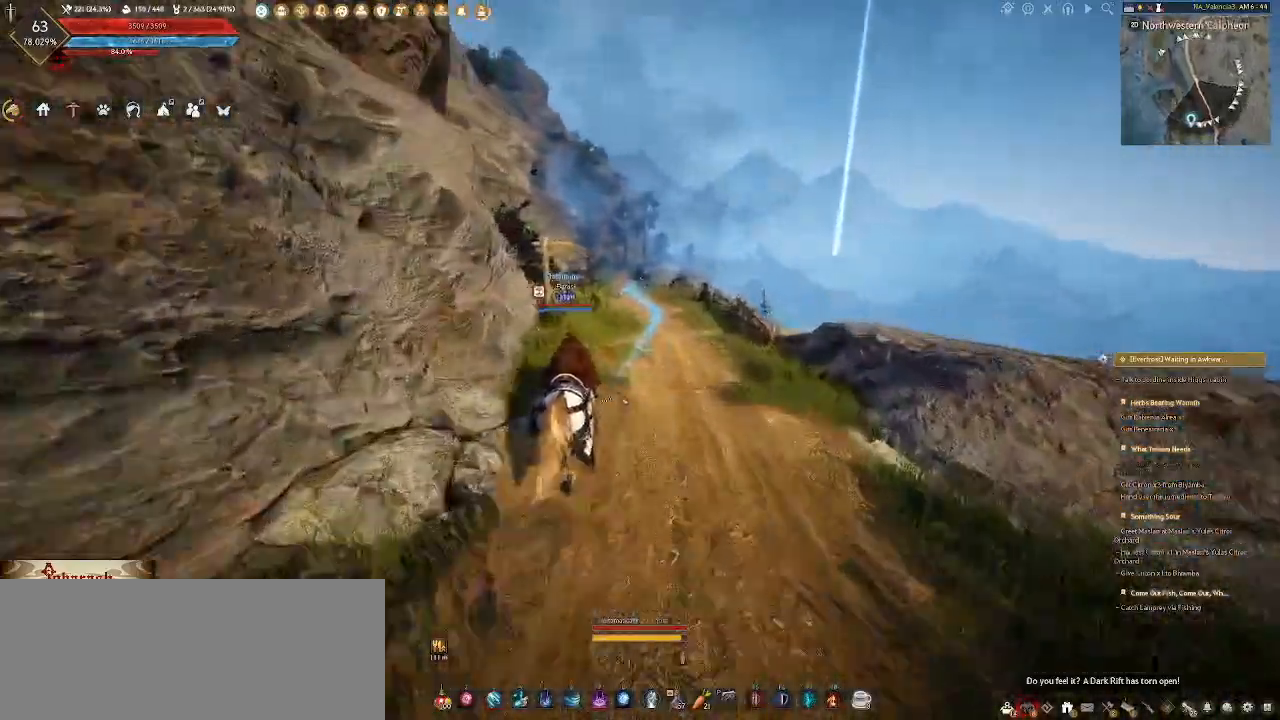
{"keys": ["w"], "mouse": [], "events": []}
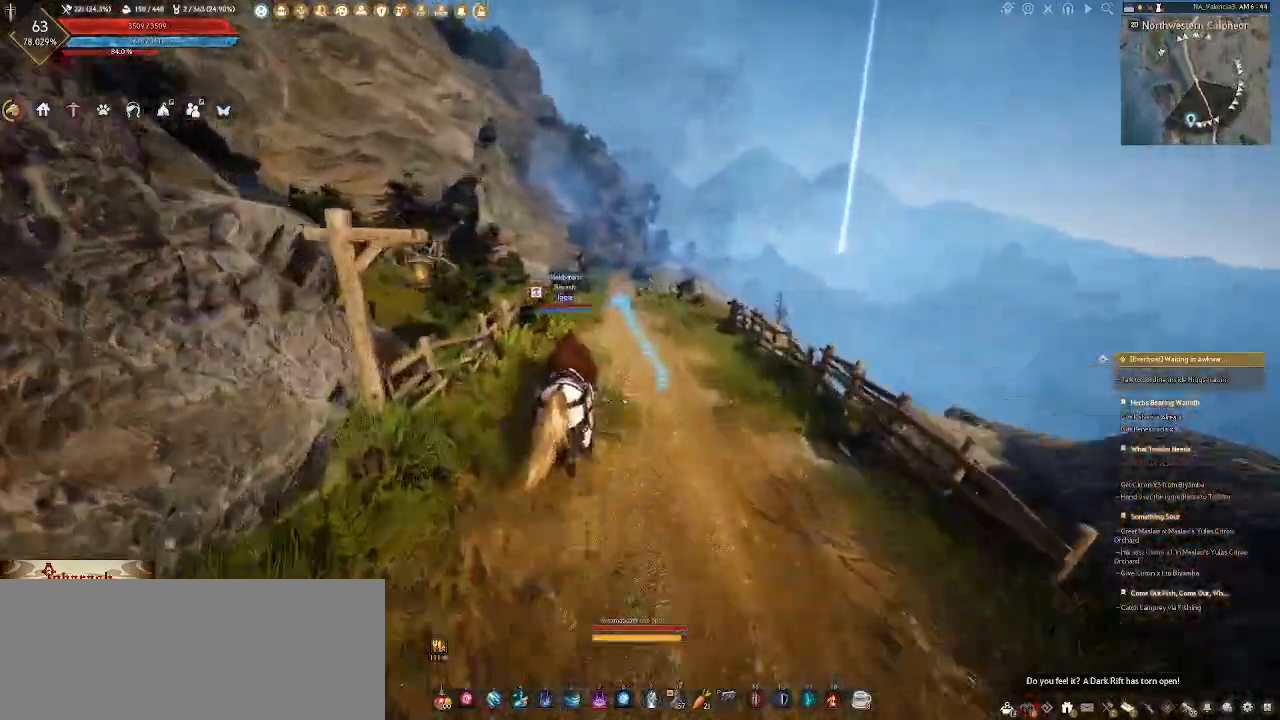
{"keys": ["a", "w"], "mouse": [], "events": [[483, "a", "down"]]}
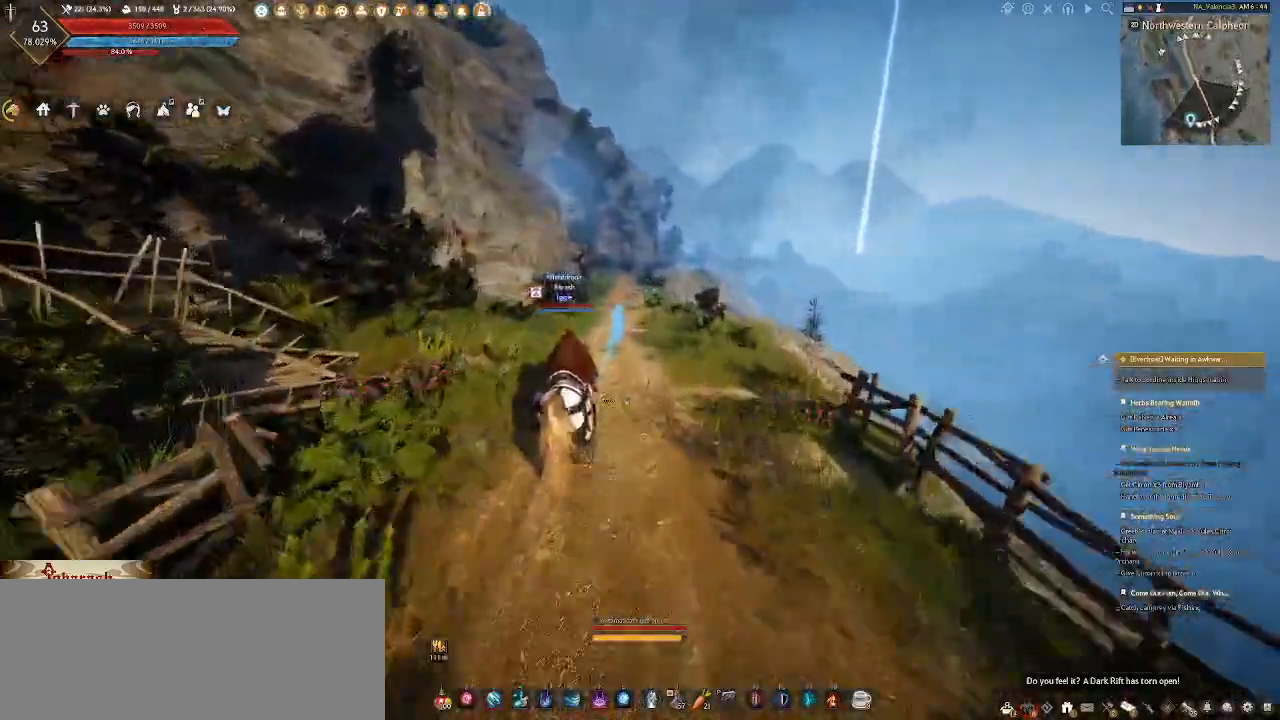
{"keys": ["w"], "mouse": [], "events": [[67, "a", "up"]]}
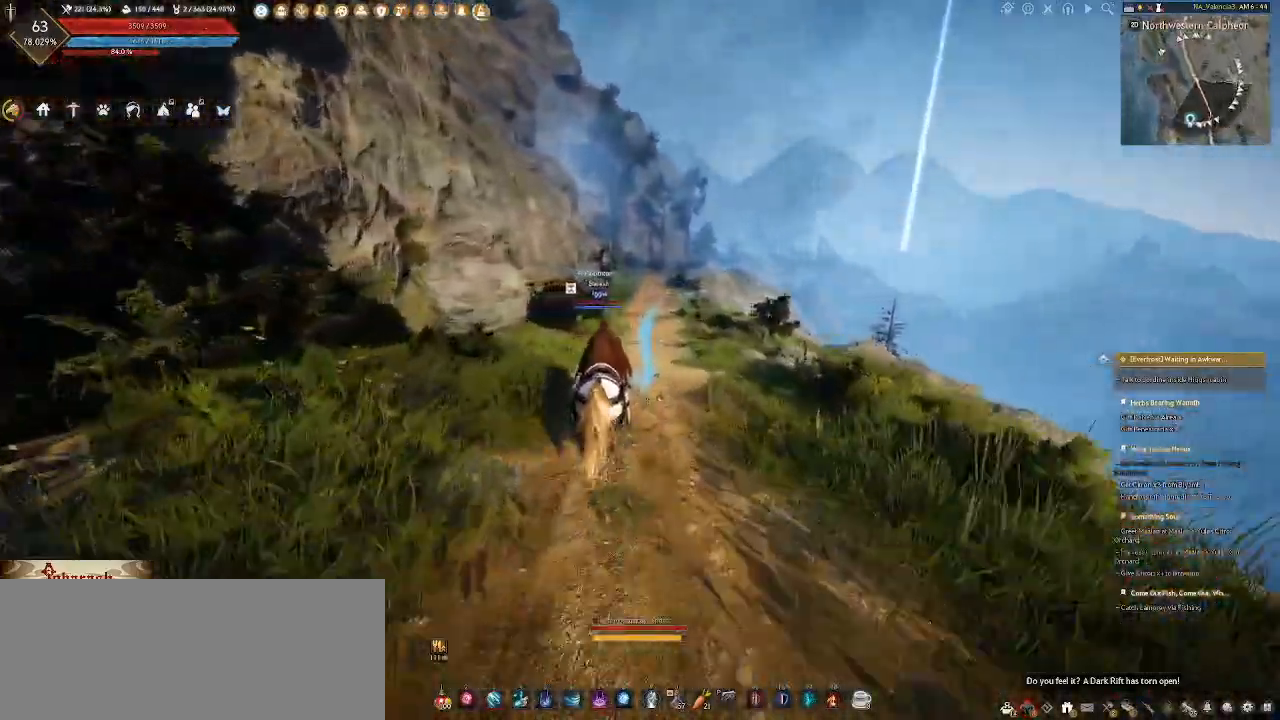
{"keys": ["w"], "mouse": [], "events": []}
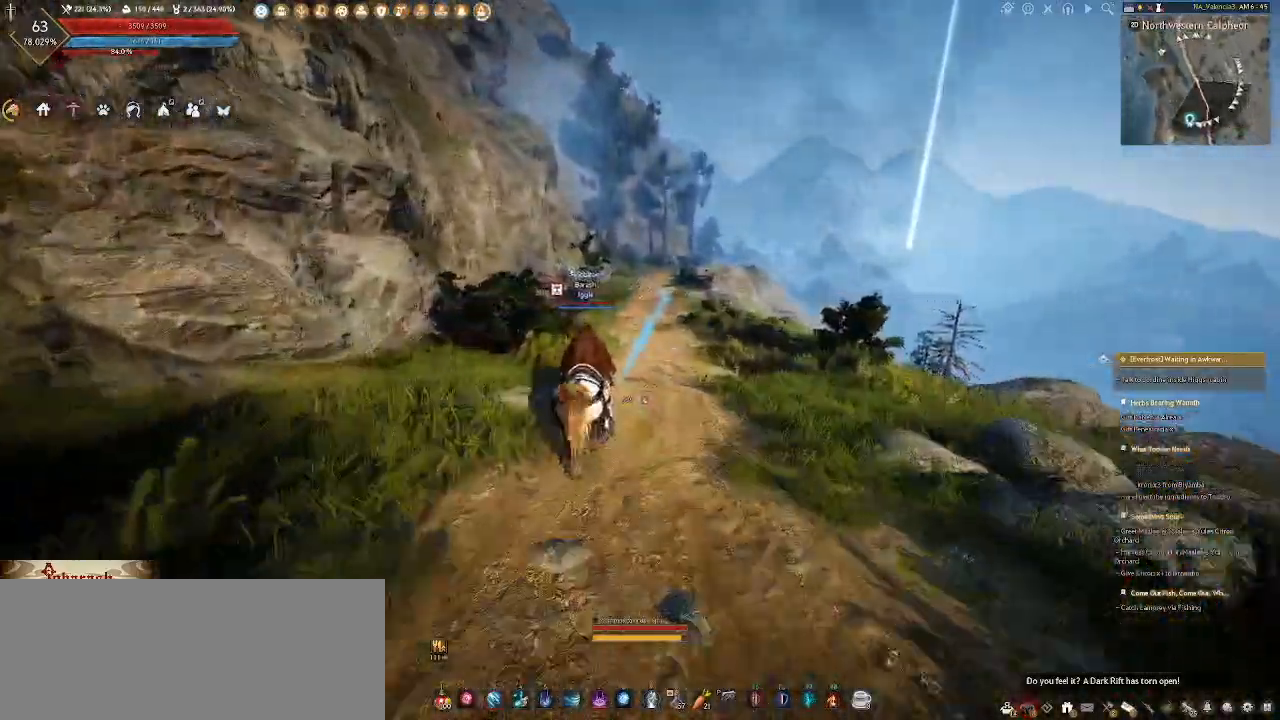
{"keys": ["w"], "mouse": [], "events": []}
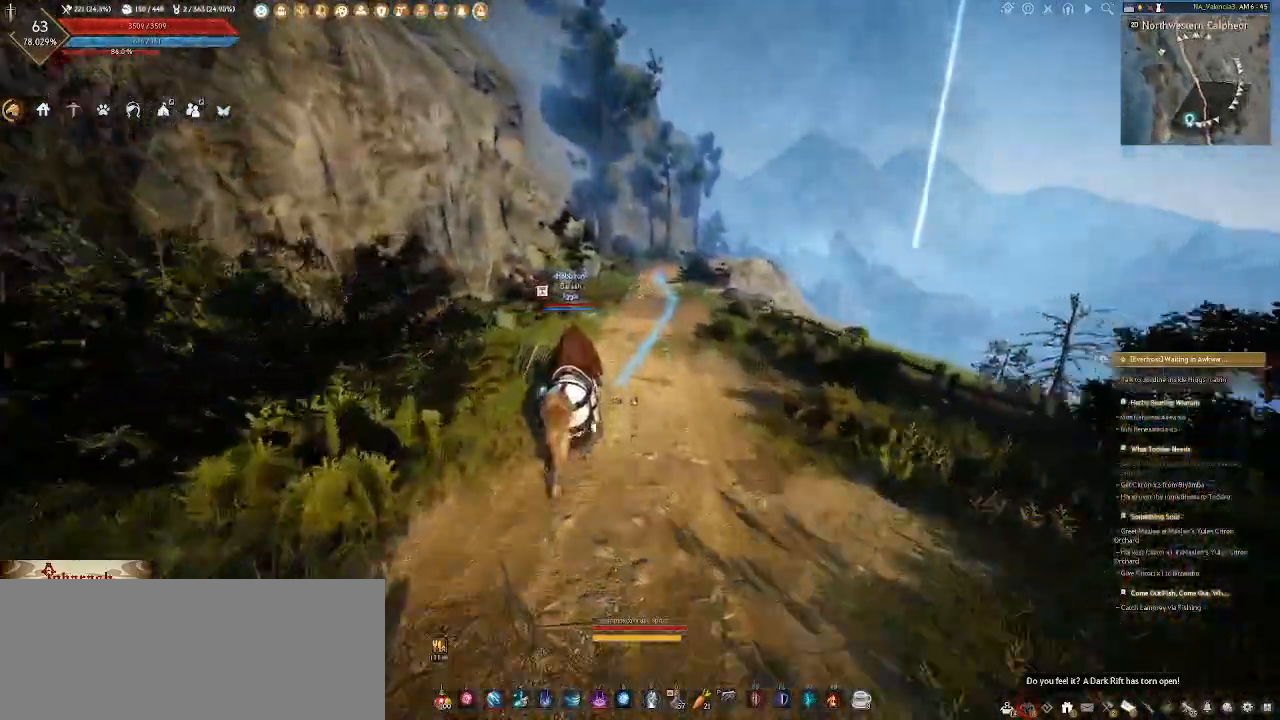
{"keys": ["w"], "mouse": [], "events": []}
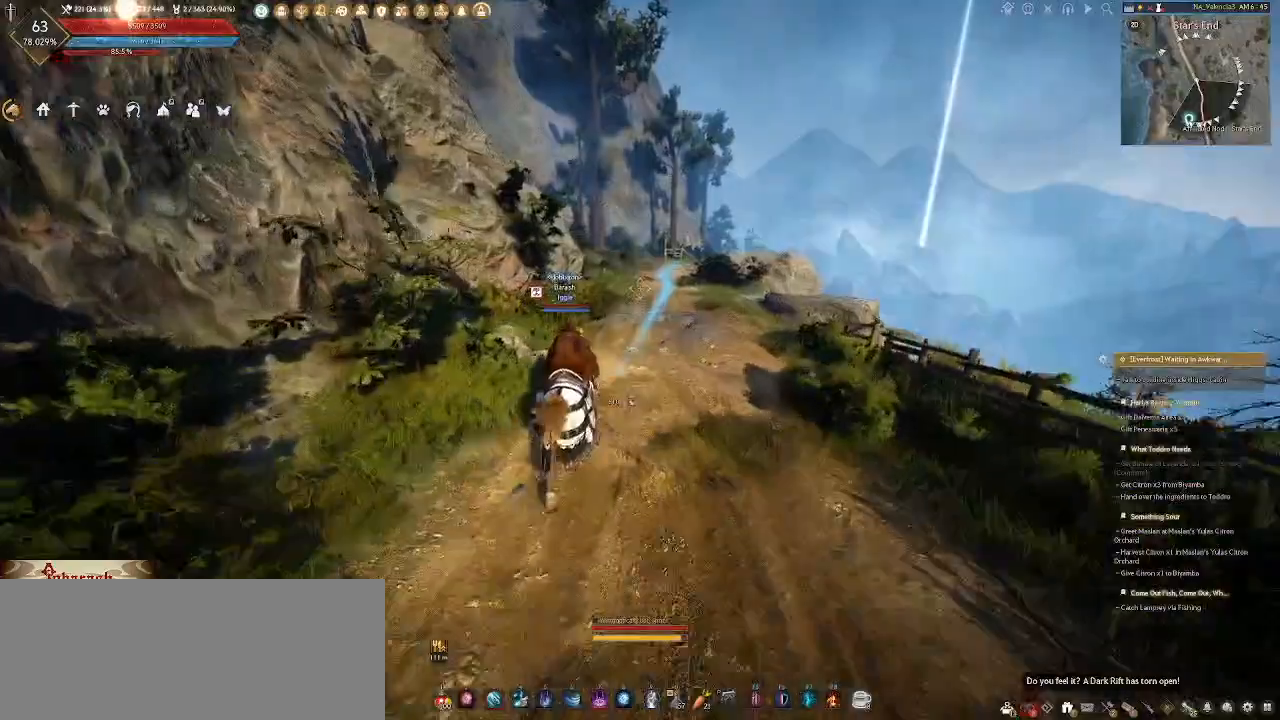
{"keys": ["w"], "mouse": [], "events": []}
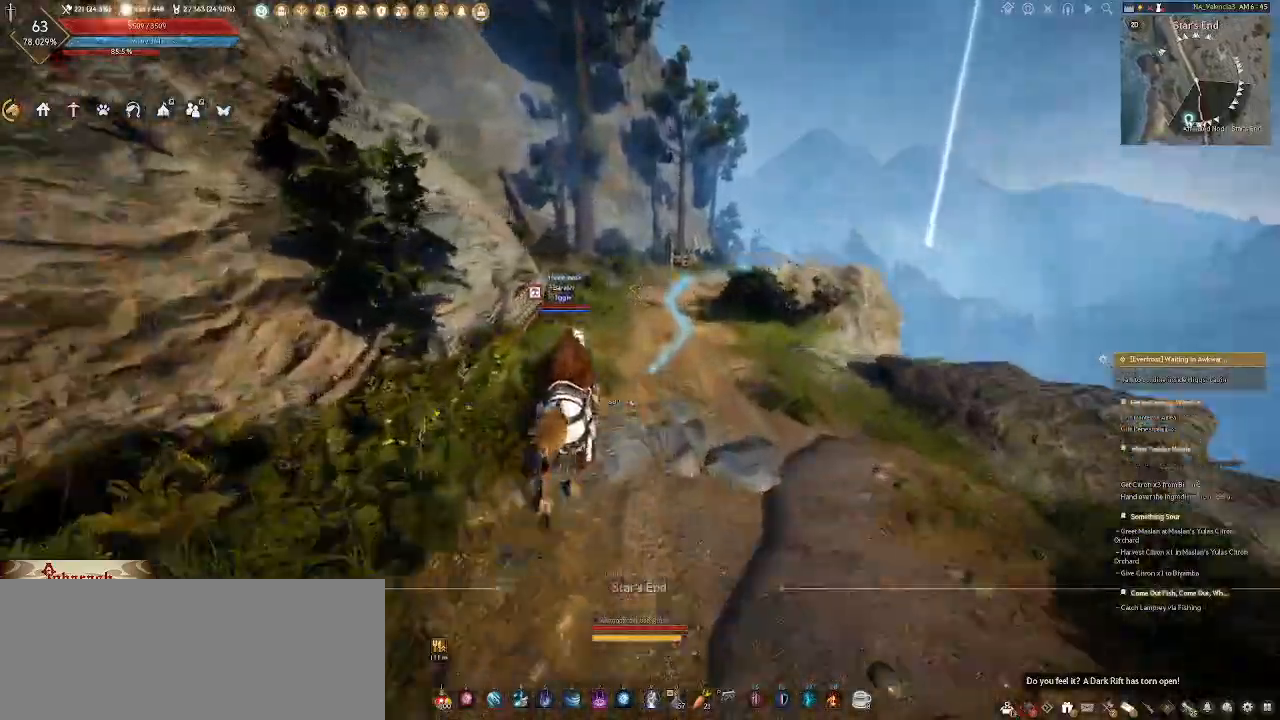
{"keys": ["w"], "mouse": [], "events": [[67, "d", "down"], [217, "d", "up"]]}
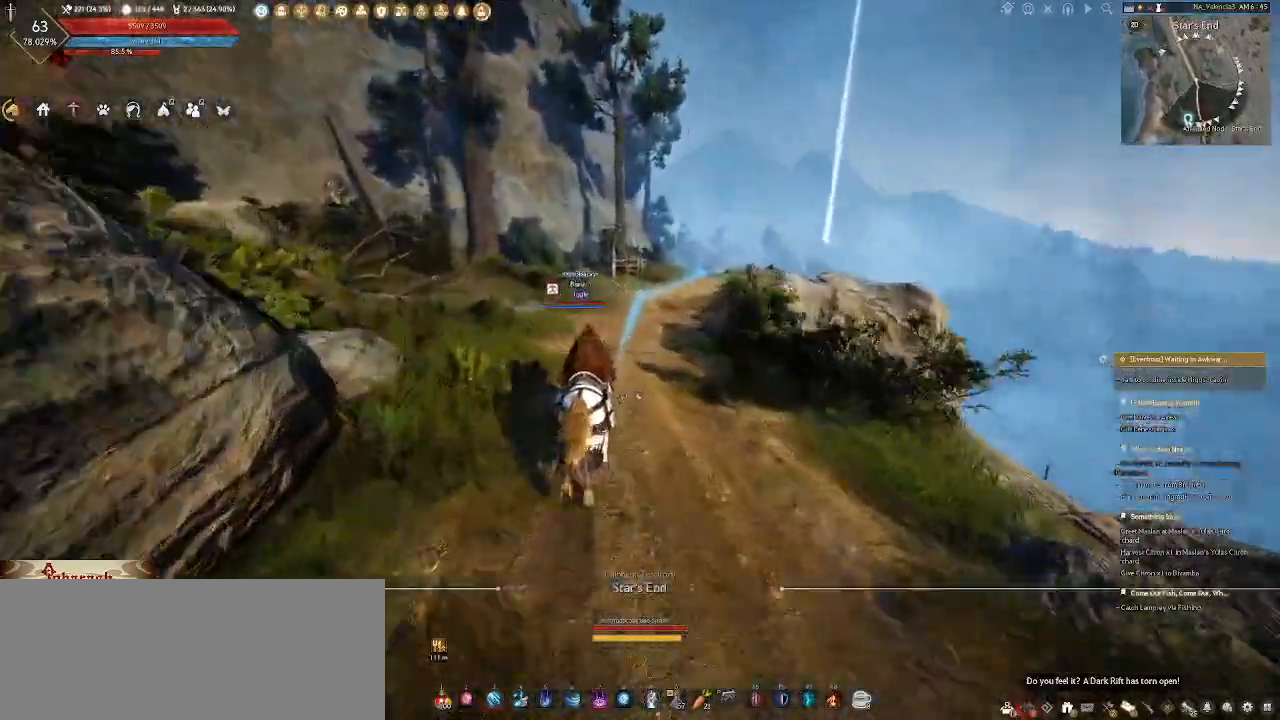
{"keys": ["w"], "mouse": ["wheel"], "events": [[267, "mouse_wheel", "down"]]}
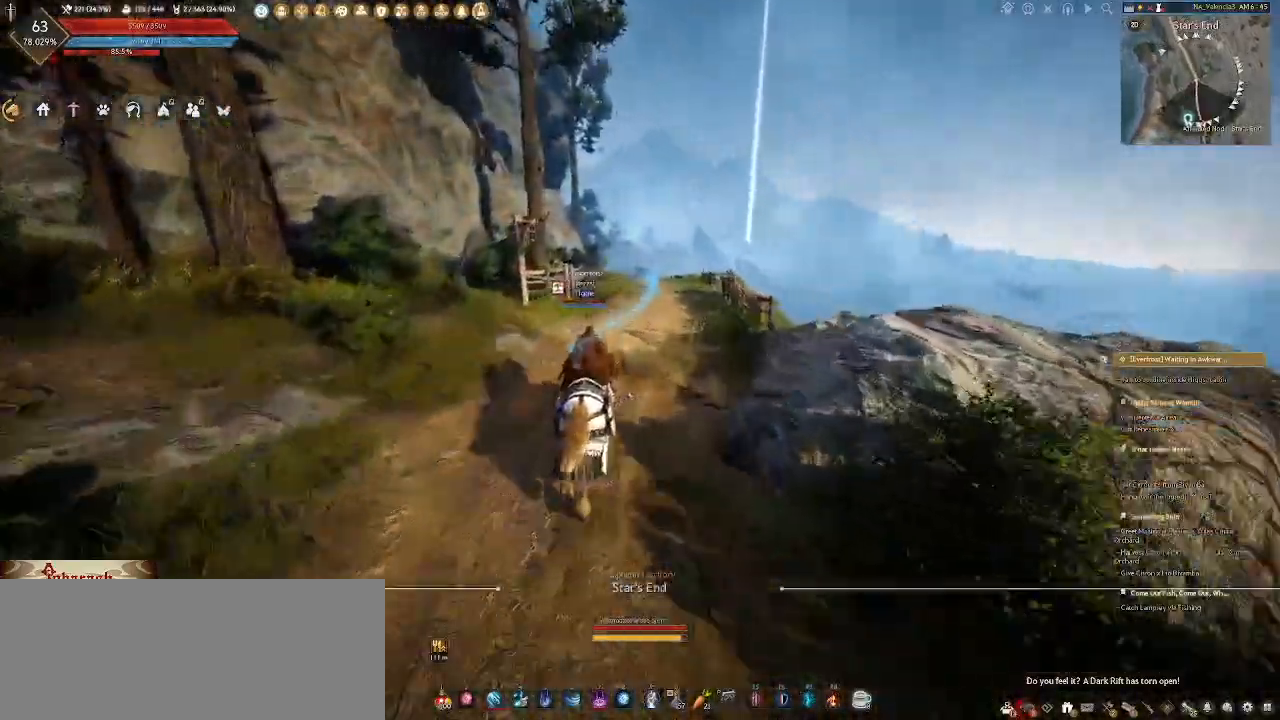
{"keys": ["w"], "mouse": ["wheel"], "events": []}
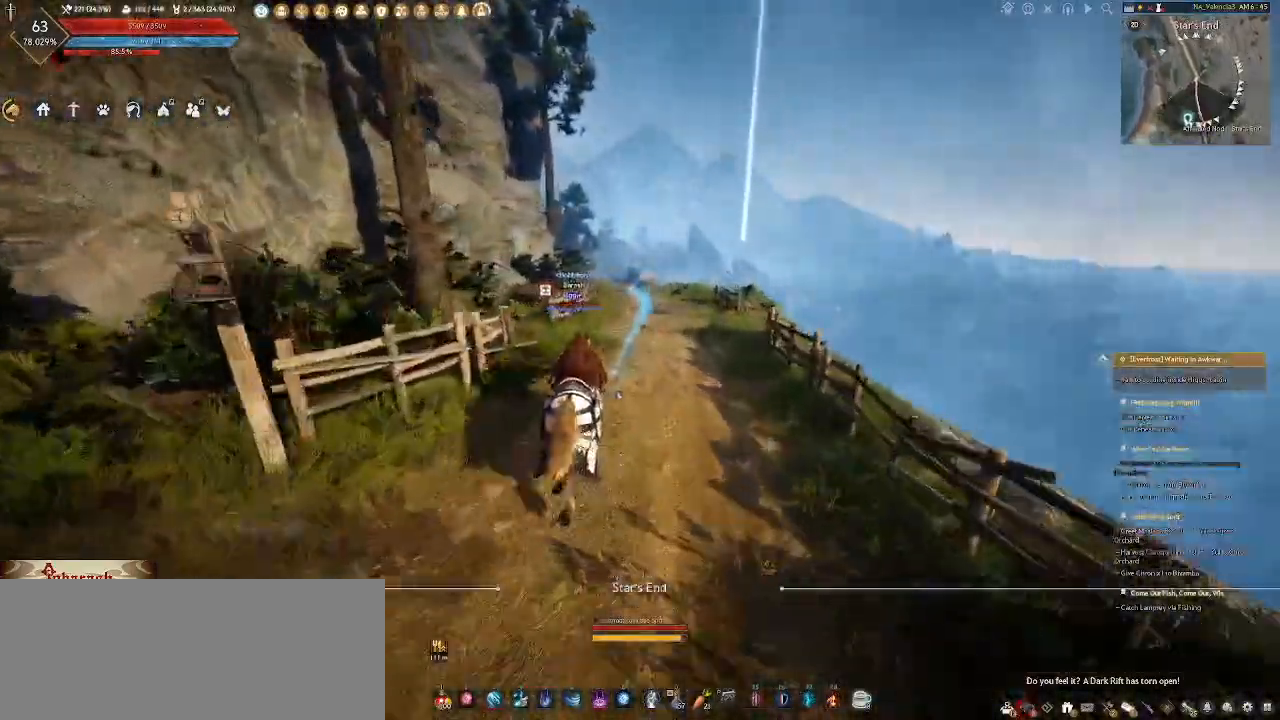
{"keys": ["w"], "mouse": [], "events": [[400, "mouse_wheel", "up"]]}
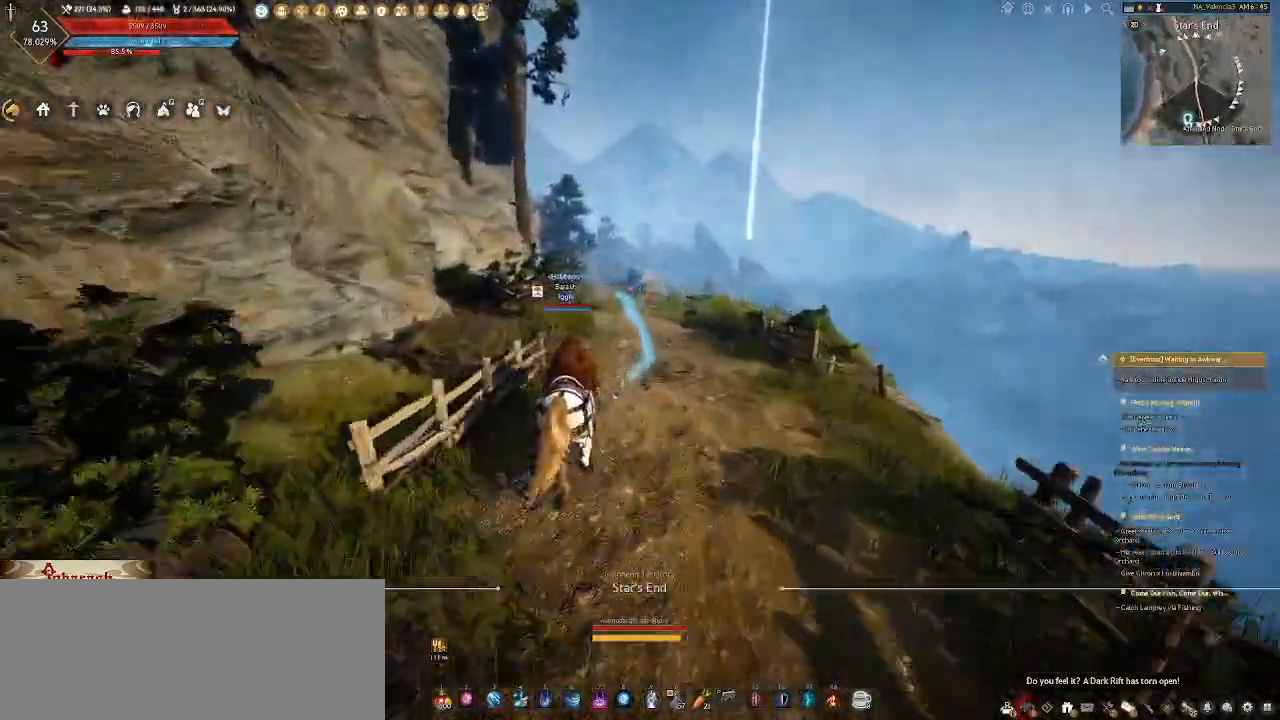
{"keys": ["w"], "mouse": ["wheel"], "events": [[50, "mouse_wheel", "down"]]}
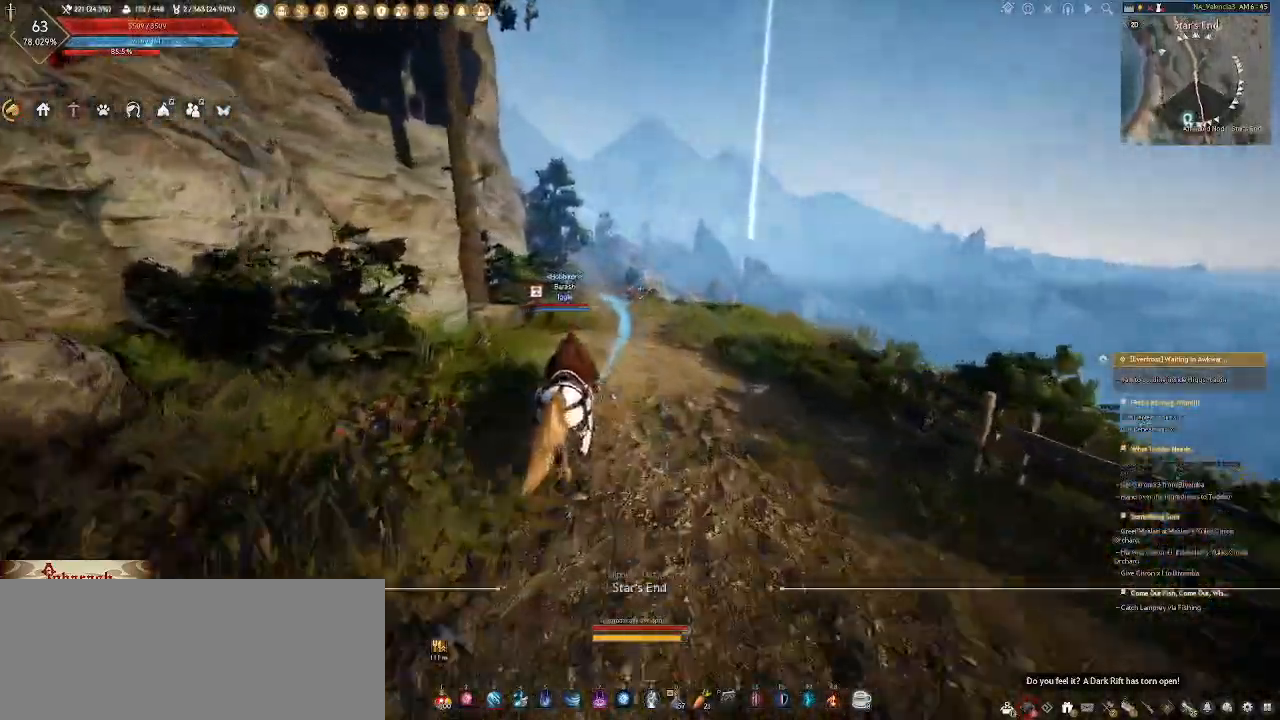
{"keys": ["w"], "mouse": ["wheel"], "events": []}
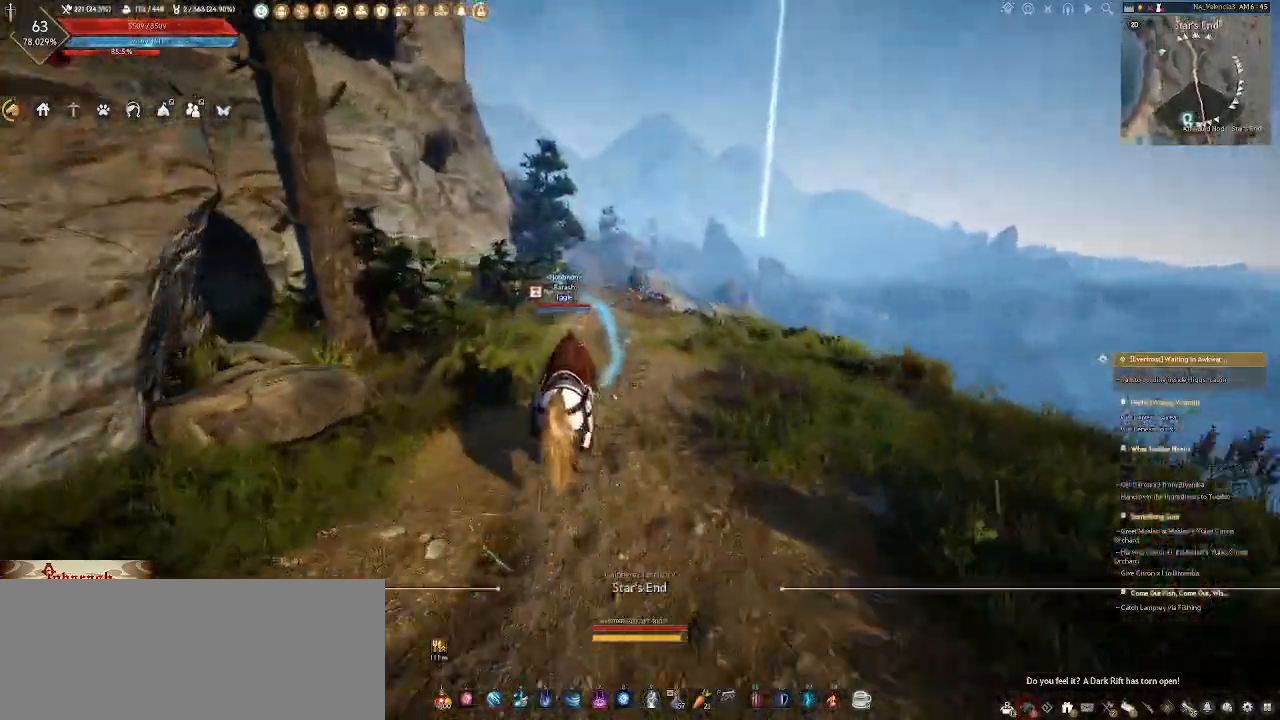
{"keys": ["w"], "mouse": ["wheel"], "events": []}
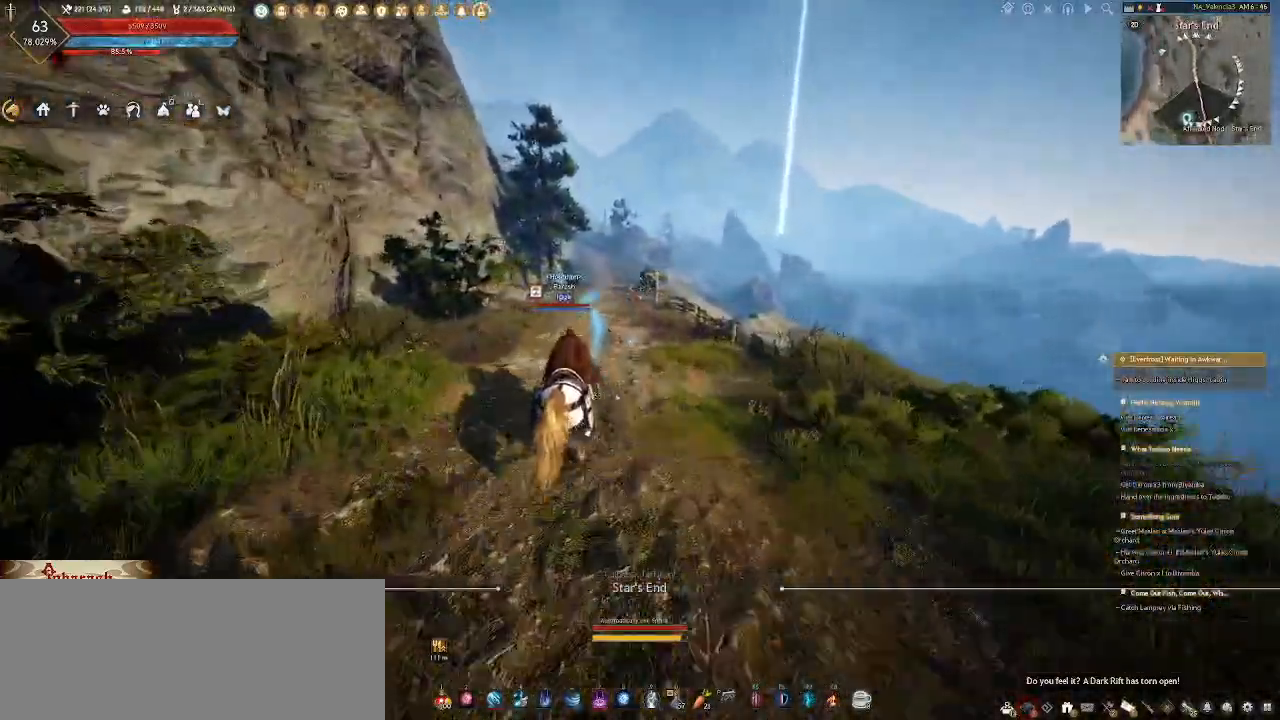
{"keys": ["w"], "mouse": [], "events": [[450, "mouse_wheel", "up"]]}
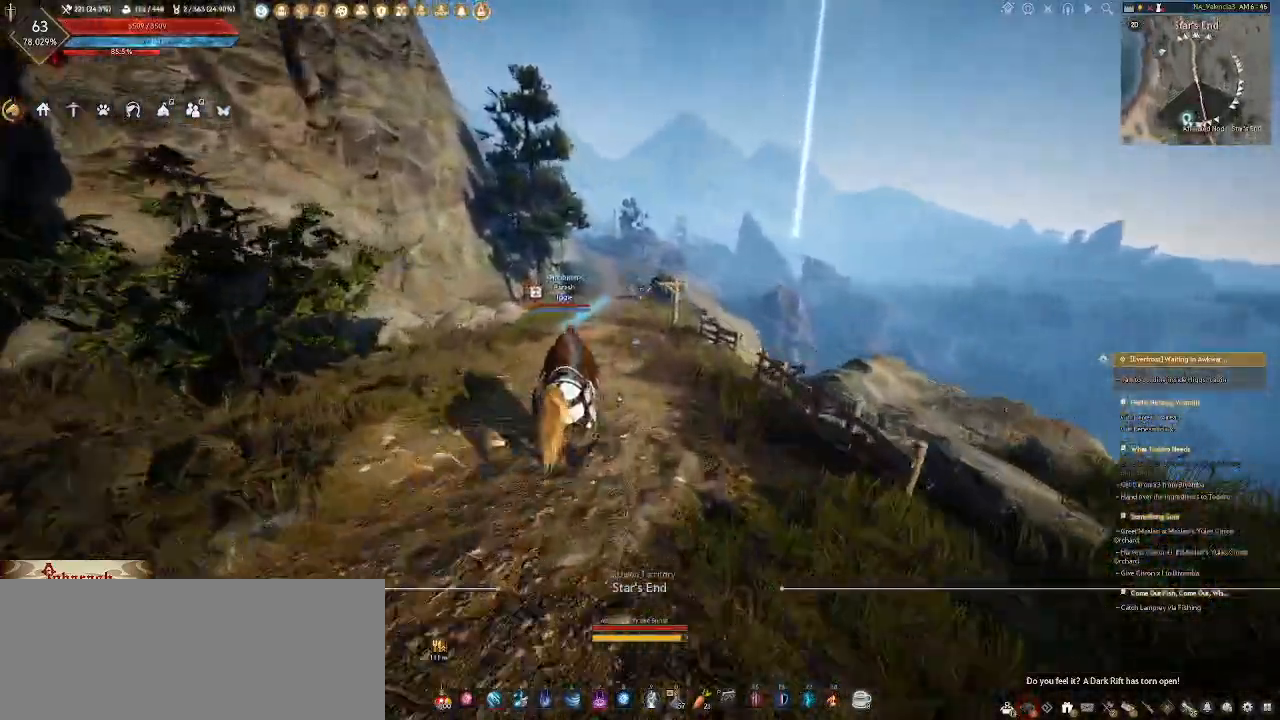
{"keys": ["w"], "mouse": [], "events": []}
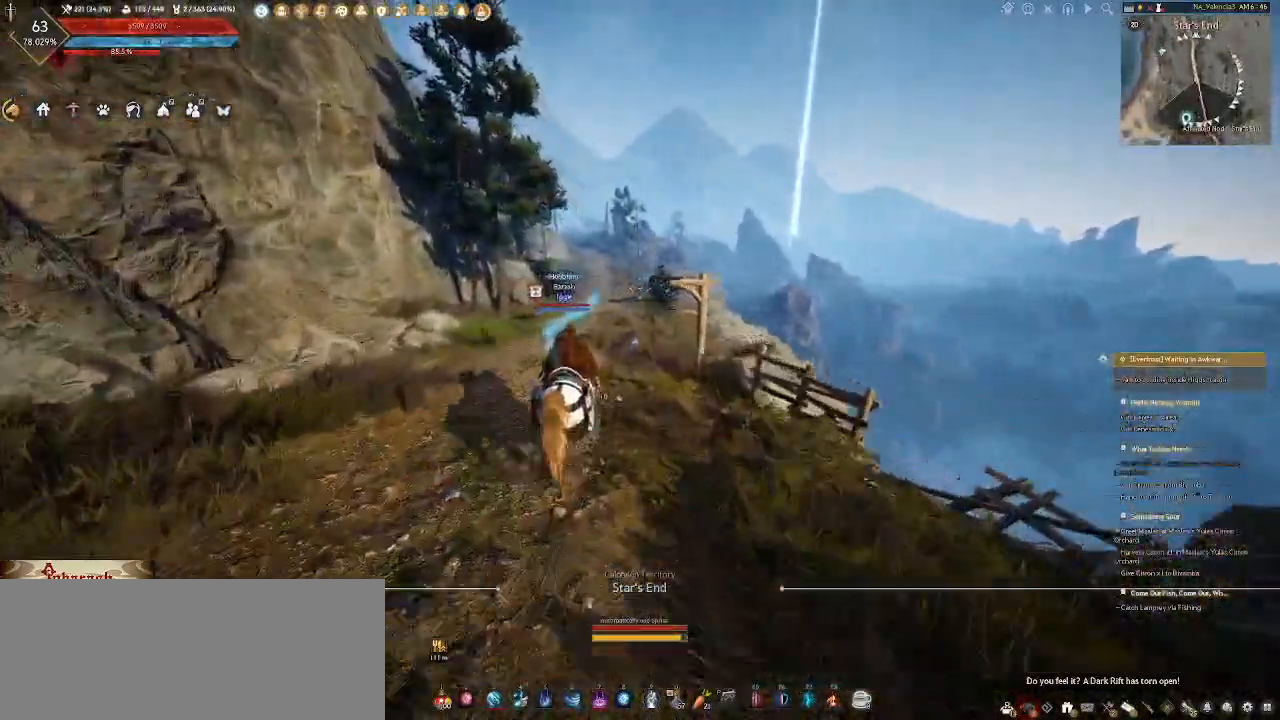
{"keys": ["w"], "mouse": [], "events": [[283, "a", "down"], [333, "a", "up"]]}